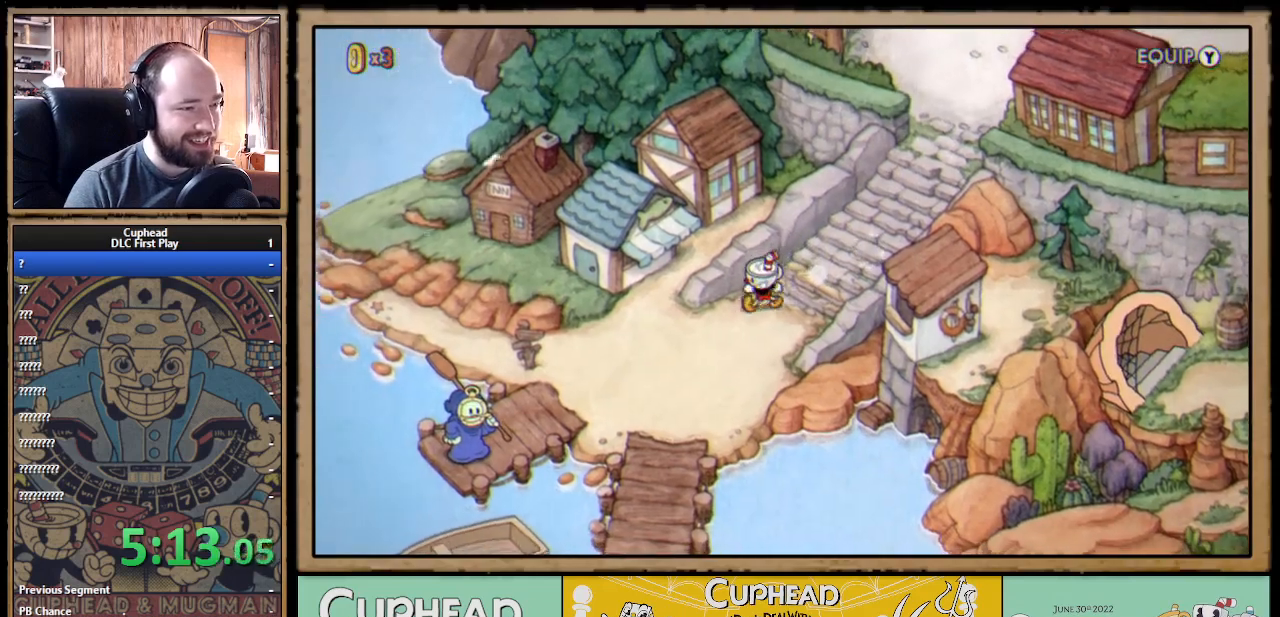
Gameplay with a controller (Xbox layout); each line is a JSON object with the inputs held at the frame after it. "events" lists button and stick changes between this image and that frame as [ms after this image, input, new state], when the widget could be followed in between.
{"buttons": ["DPAD_LEFT"], "left_stick": "center", "right_stick": "center", "events": []}
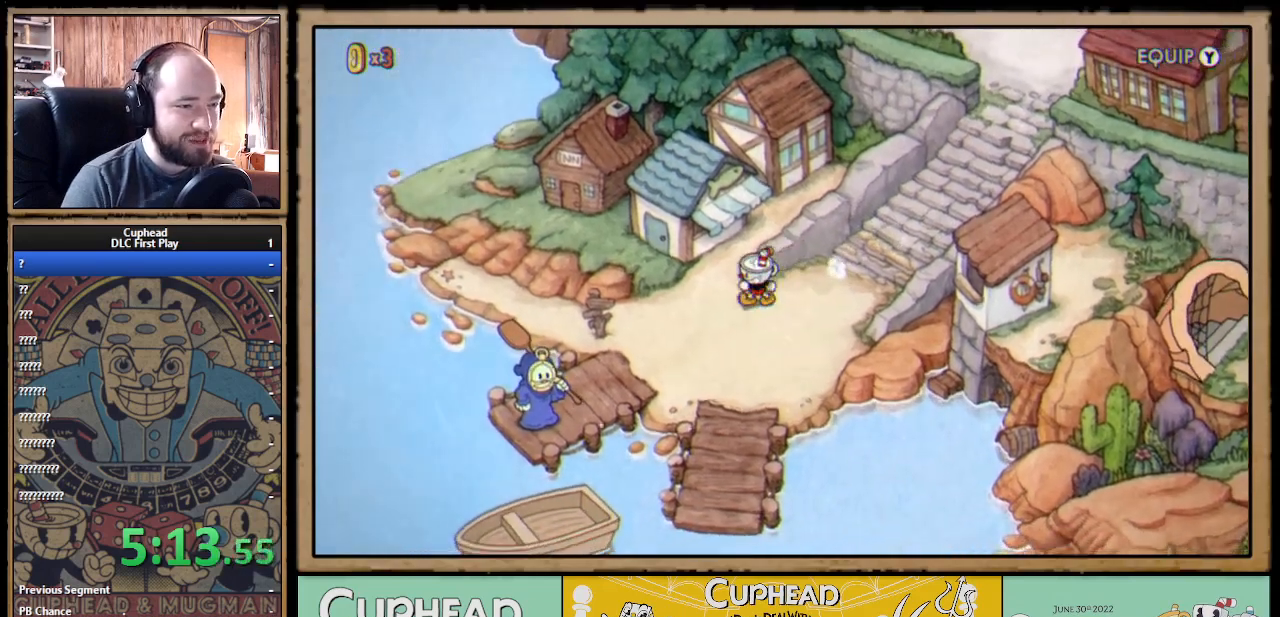
{"buttons": ["DPAD_UP", "DPAD_LEFT"], "left_stick": "center", "right_stick": "center", "events": [[67, "DPAD_UP", "down"], [117, "DPAD_LEFT", "up"], [350, "DPAD_LEFT", "down"]]}
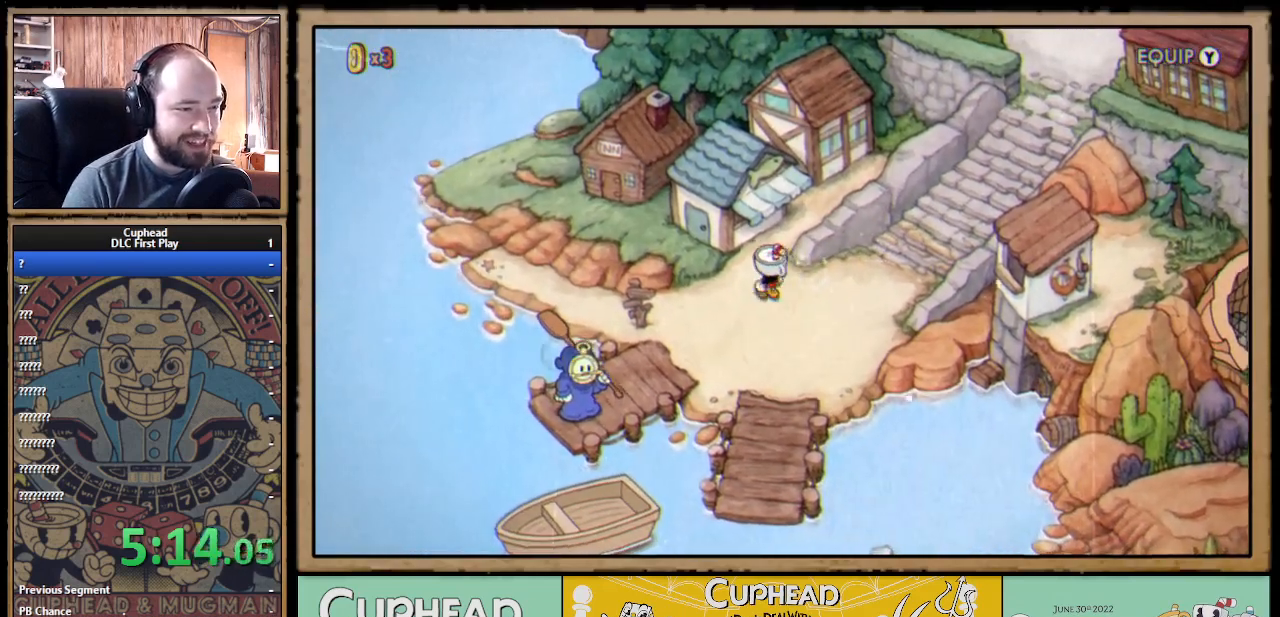
{"buttons": ["DPAD_UP", "DPAD_LEFT"], "left_stick": "center", "right_stick": "center", "events": []}
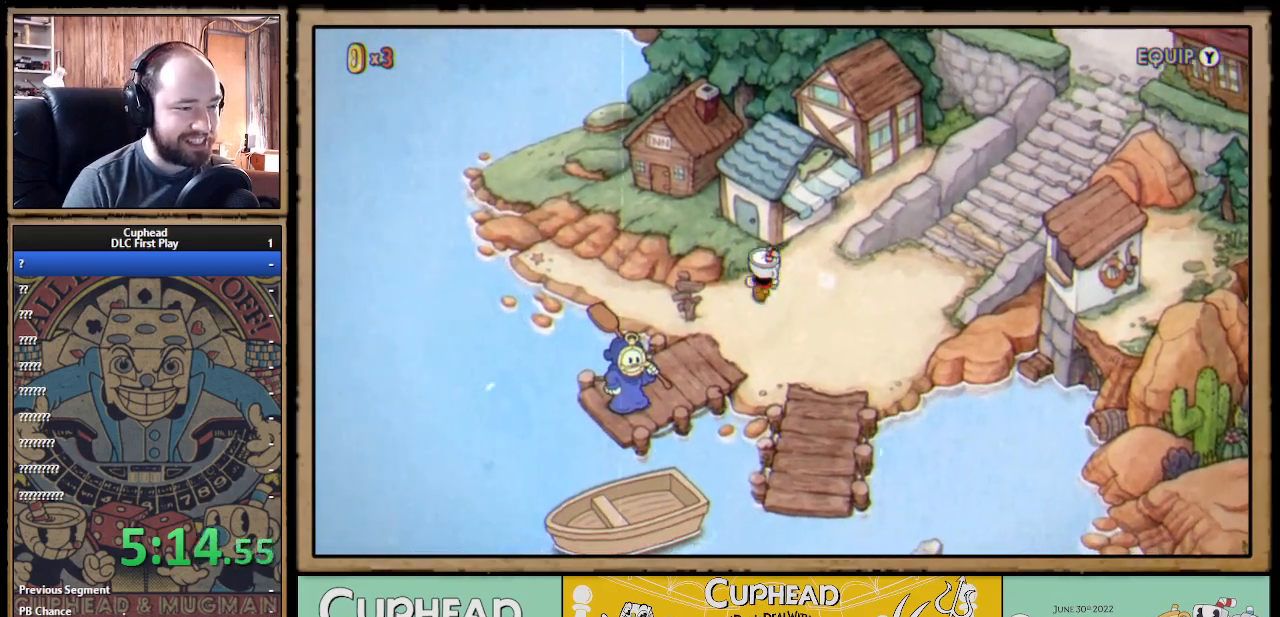
{"buttons": ["DPAD_LEFT"], "left_stick": "center", "right_stick": "center", "events": [[250, "DPAD_UP", "up"]]}
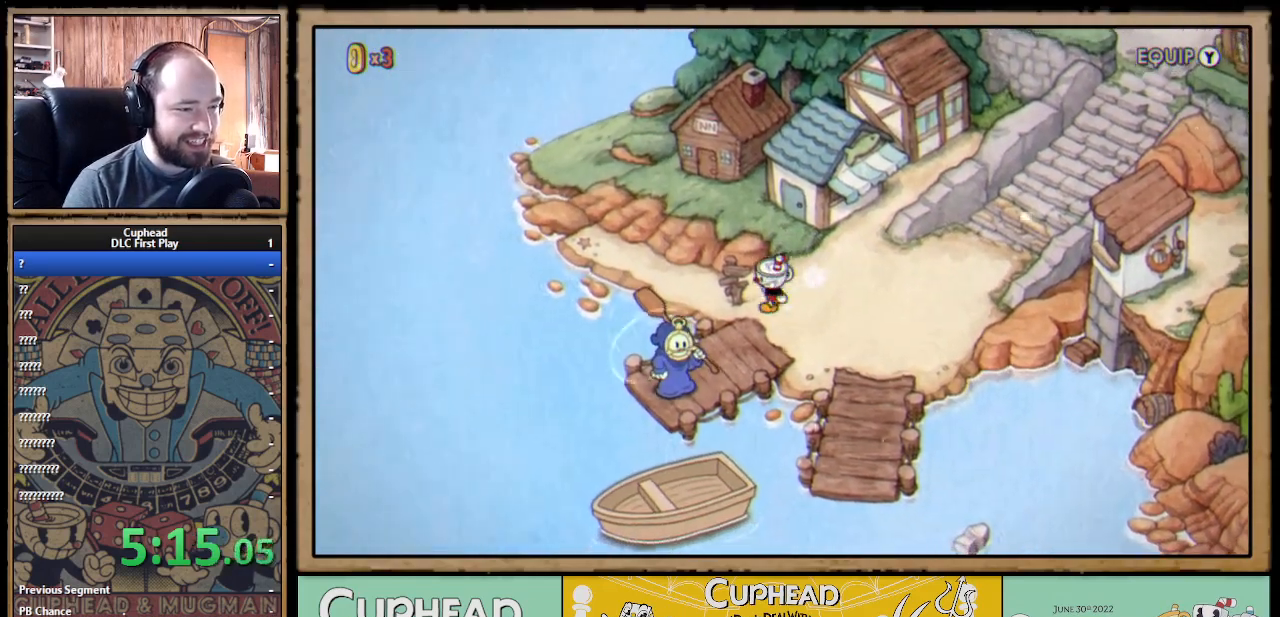
{"buttons": ["DPAD_RIGHT"], "left_stick": "center", "right_stick": "center", "events": [[167, "DPAD_DOWN", "down"], [200, "DPAD_LEFT", "up"], [300, "DPAD_DOWN", "up"], [317, "DPAD_RIGHT", "down"], [400, "DPAD_DOWN", "down"], [467, "DPAD_DOWN", "up"]]}
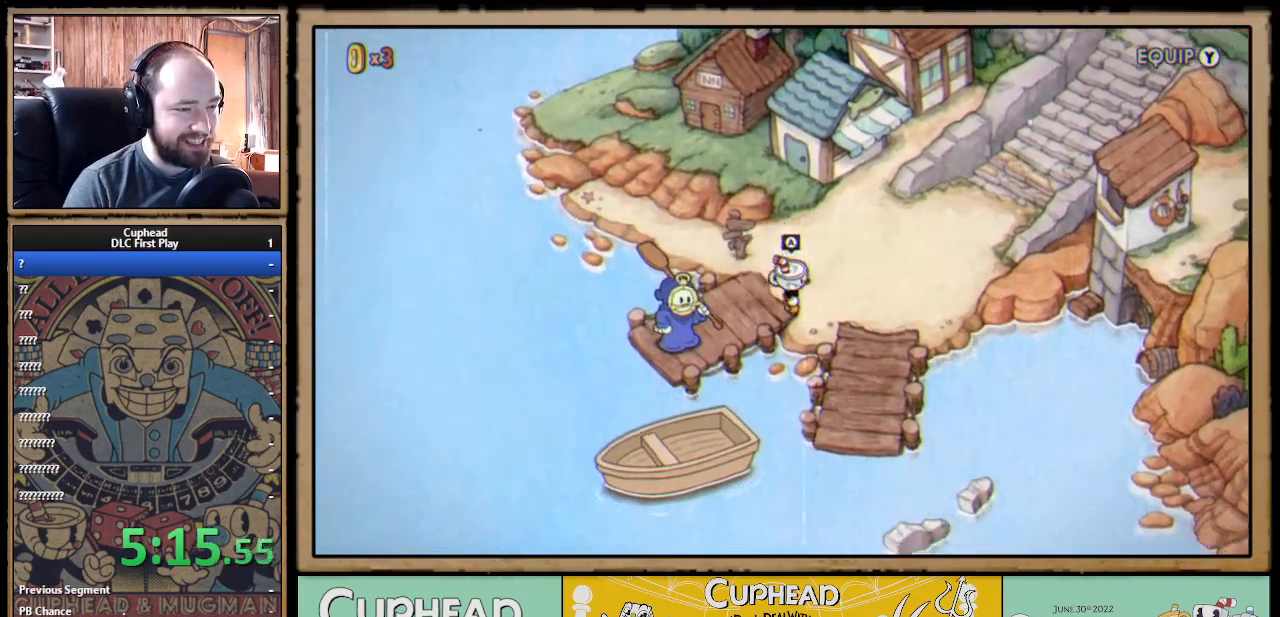
{"buttons": ["DPAD_DOWN"], "left_stick": "center", "right_stick": "center", "events": [[183, "DPAD_DOWN", "down"], [467, "DPAD_RIGHT", "up"]]}
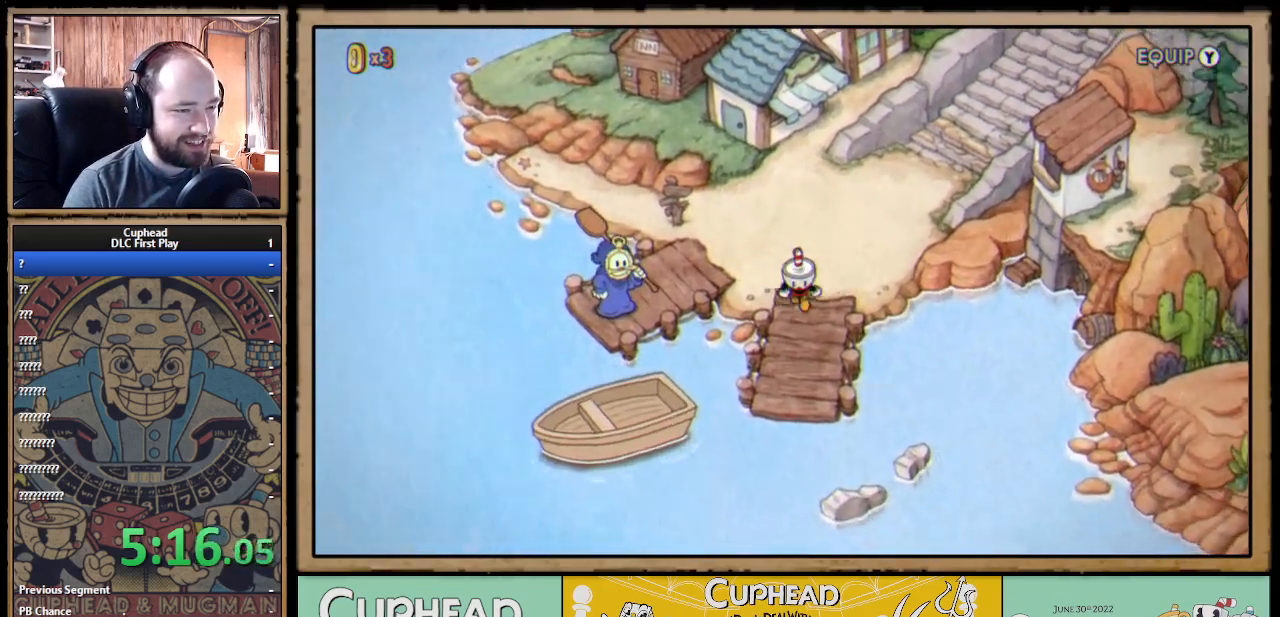
{"buttons": ["A", "DPAD_DOWN"], "left_stick": "center", "right_stick": "center", "events": [[233, "A", "down"], [367, "A", "up"], [450, "A", "down"]]}
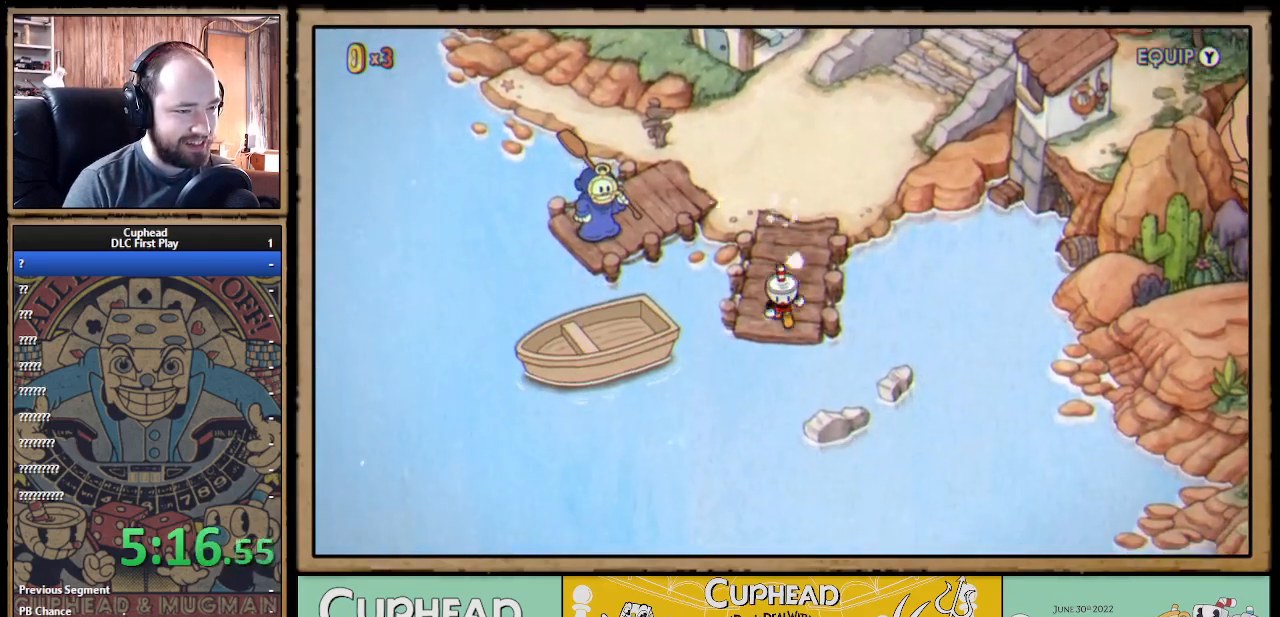
{"buttons": ["DPAD_UP"], "left_stick": "center", "right_stick": "center", "events": [[50, "A", "up"], [150, "DPAD_RIGHT", "down"], [167, "A", "down"], [167, "DPAD_DOWN", "up"], [300, "A", "up"], [417, "A", "down"], [450, "A", "up"], [450, "DPAD_UP", "down"], [500, "DPAD_RIGHT", "up"]]}
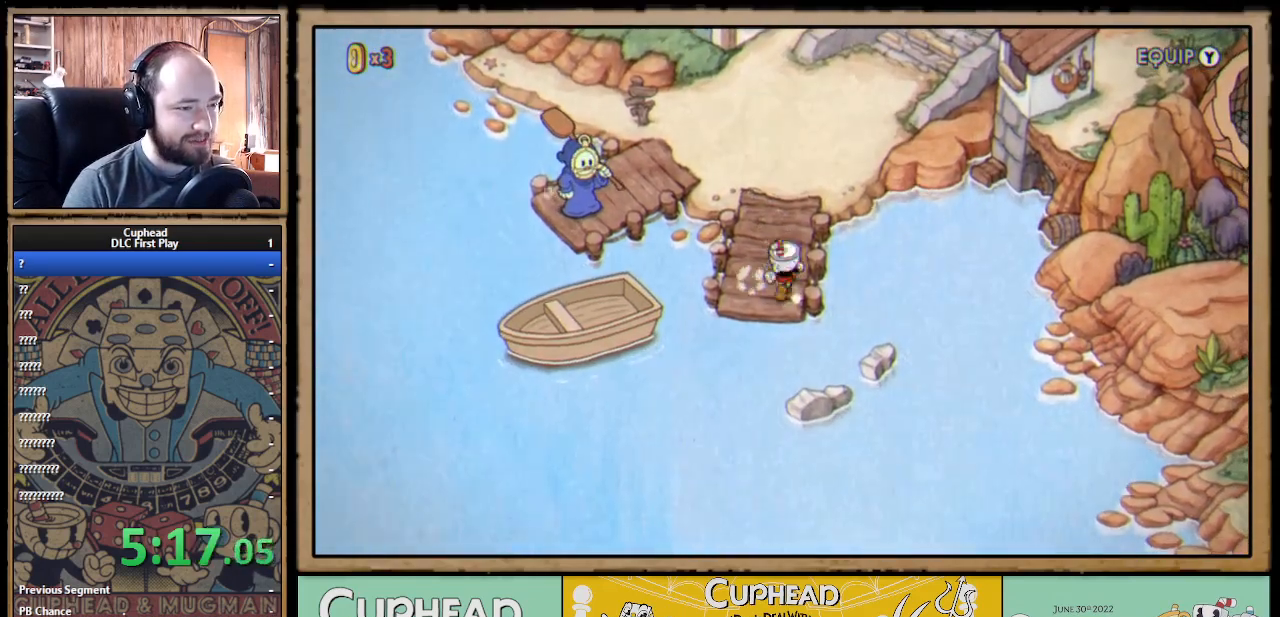
{"buttons": ["DPAD_UP"], "left_stick": "center", "right_stick": "center", "events": [[67, "A", "down"], [117, "DPAD_LEFT", "down"], [183, "A", "up"], [267, "A", "down"], [300, "DPAD_LEFT", "up"], [383, "A", "up"]]}
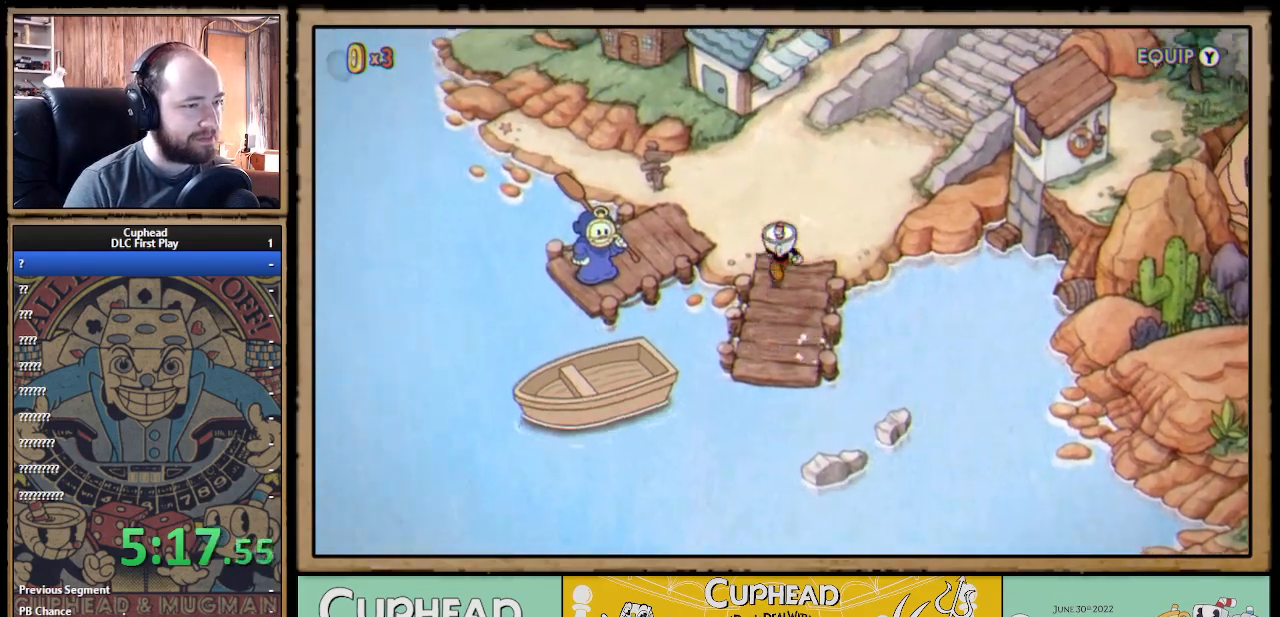
{"buttons": ["DPAD_LEFT"], "left_stick": "center", "right_stick": "center", "events": [[33, "DPAD_LEFT", "down"], [267, "DPAD_UP", "up"]]}
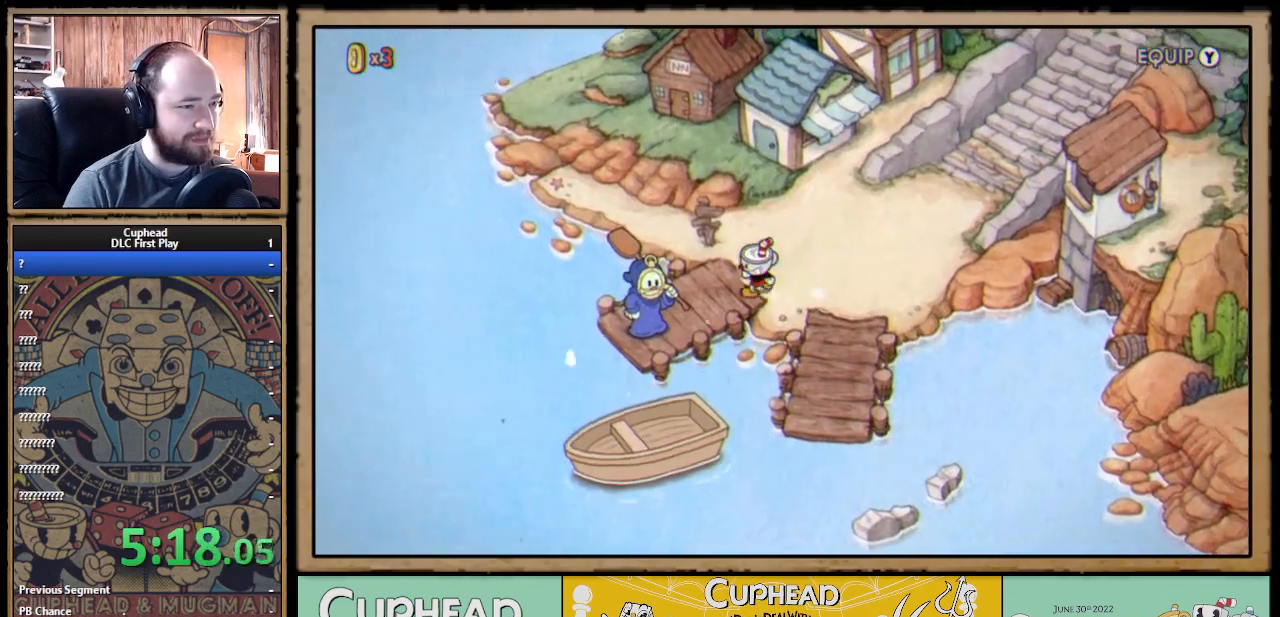
{"buttons": ["A"], "left_stick": "center", "right_stick": "center", "events": [[350, "DPAD_LEFT", "up"], [433, "A", "down"]]}
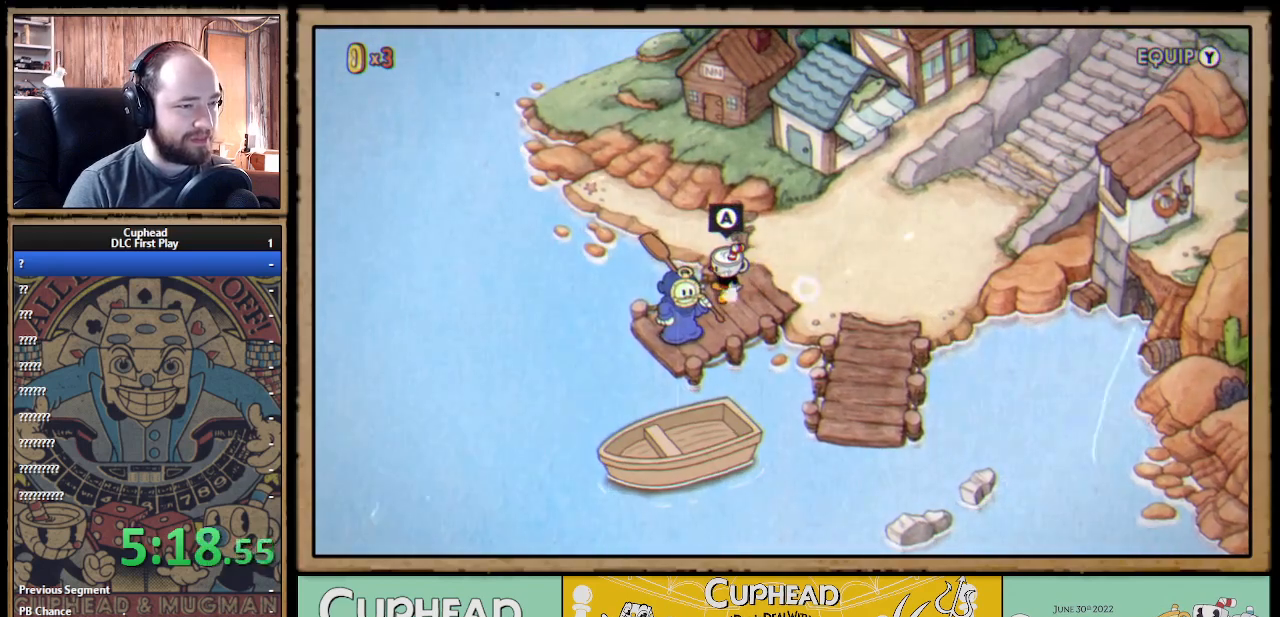
{"buttons": ["A"], "left_stick": "center", "right_stick": "center", "events": [[83, "A", "up"], [400, "A", "down"]]}
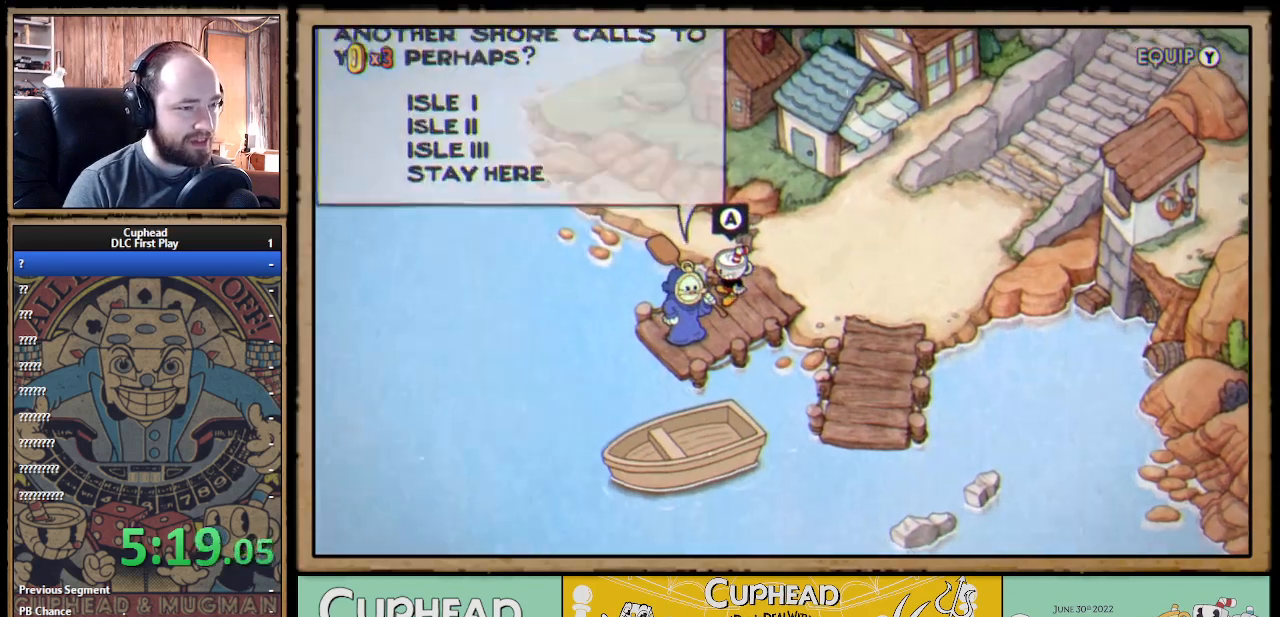
{"buttons": [], "left_stick": "center", "right_stick": "center", "events": [[33, "A", "up"]]}
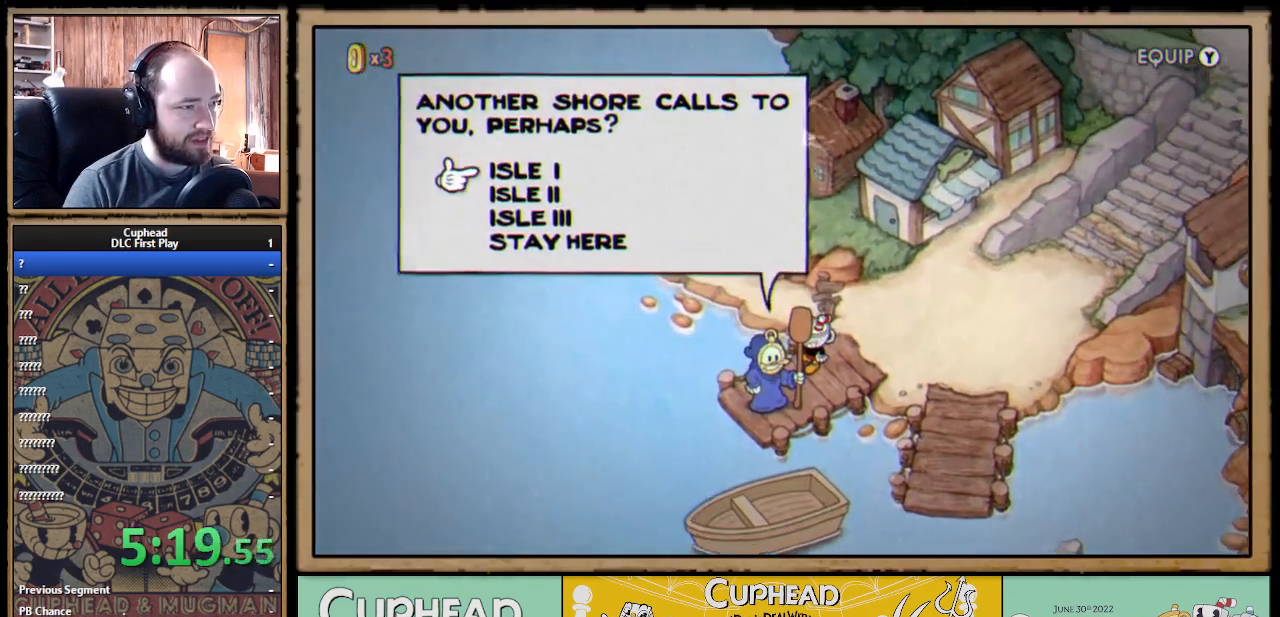
{"buttons": ["DPAD_DOWN"], "left_stick": "center", "right_stick": "center", "events": [[300, "DPAD_DOWN", "down"], [400, "DPAD_DOWN", "up"], [483, "DPAD_DOWN", "down"]]}
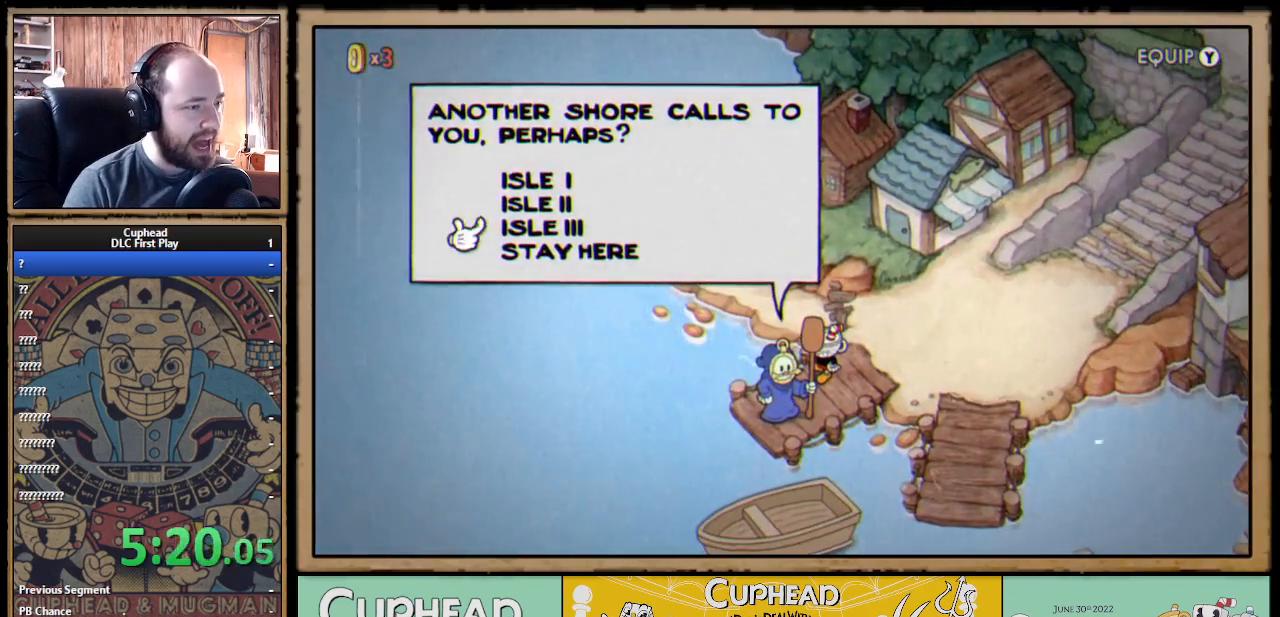
{"buttons": ["DPAD_DOWN"], "left_stick": "center", "right_stick": "center", "events": [[50, "DPAD_DOWN", "up"], [367, "DPAD_DOWN", "down"]]}
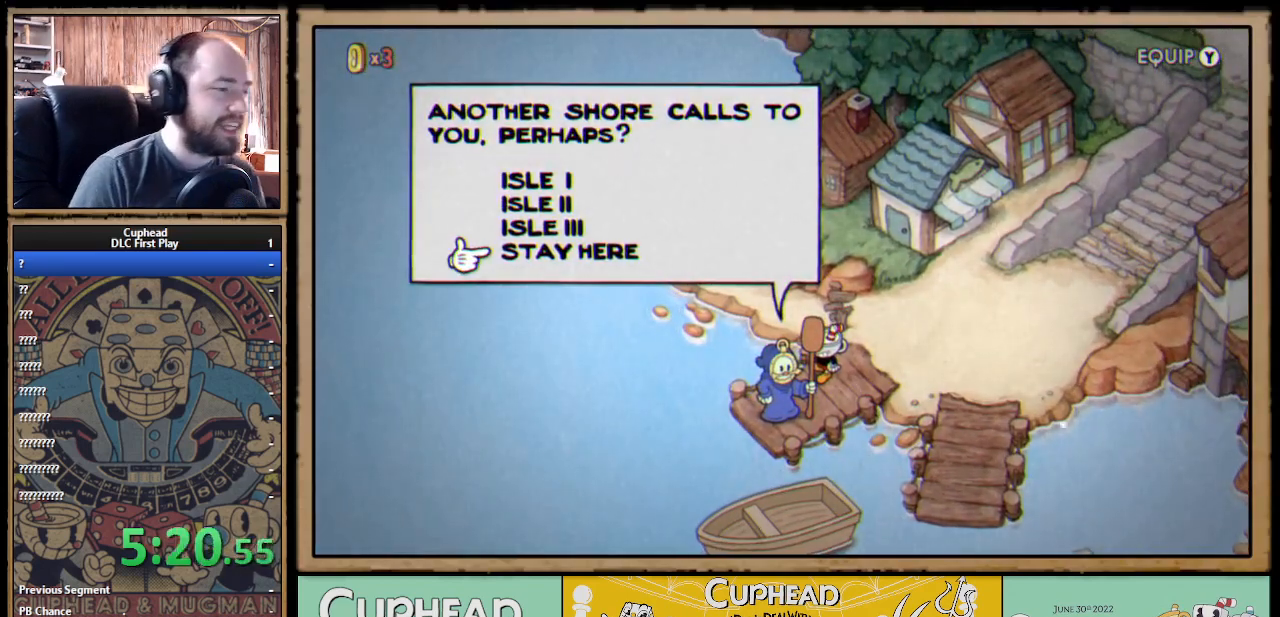
{"buttons": [], "left_stick": "center", "right_stick": "center", "events": [[33, "DPAD_DOWN", "up"], [183, "DPAD_UP", "down"], [300, "DPAD_UP", "up"], [400, "DPAD_UP", "down"], [500, "DPAD_UP", "up"]]}
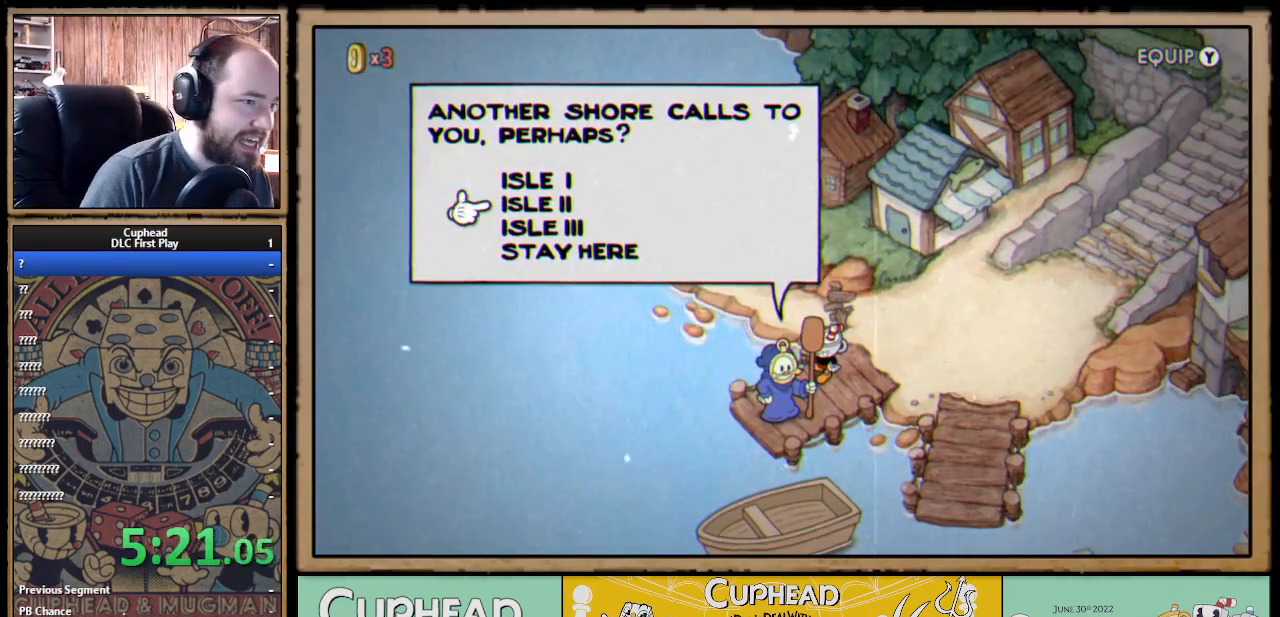
{"buttons": [], "left_stick": "center", "right_stick": "center", "events": [[100, "DPAD_UP", "down"], [150, "DPAD_UP", "up"]]}
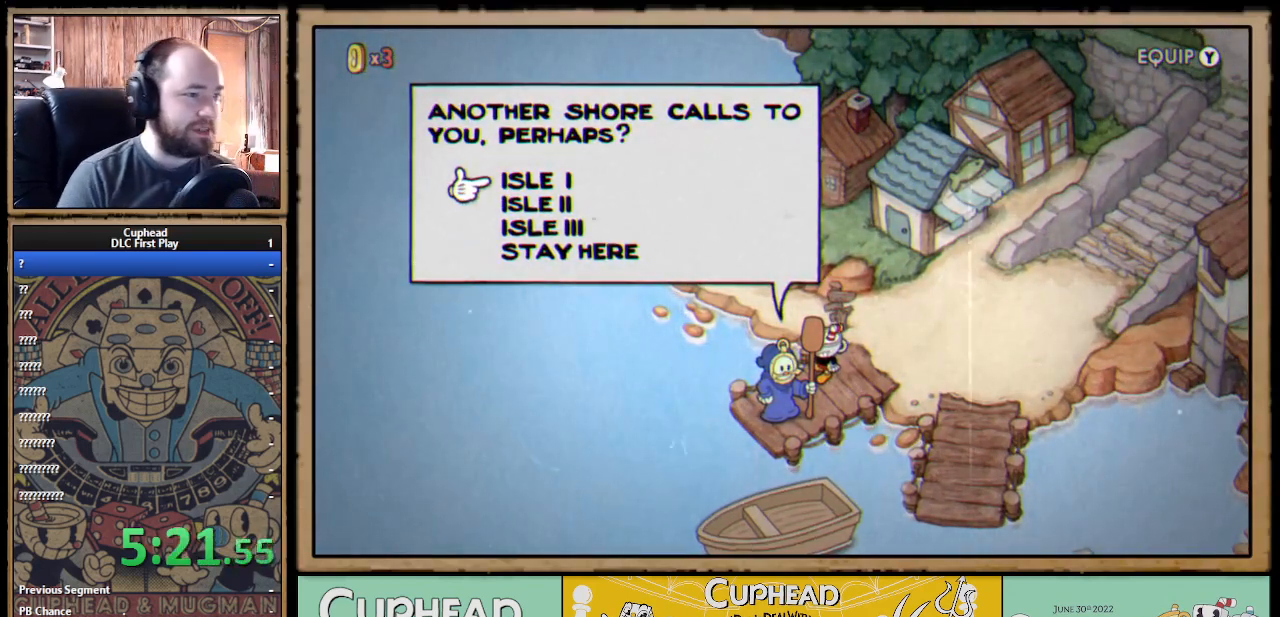
{"buttons": ["DPAD_DOWN"], "left_stick": "center", "right_stick": "center", "events": [[283, "DPAD_DOWN", "down"], [350, "DPAD_DOWN", "up"], [450, "DPAD_DOWN", "down"]]}
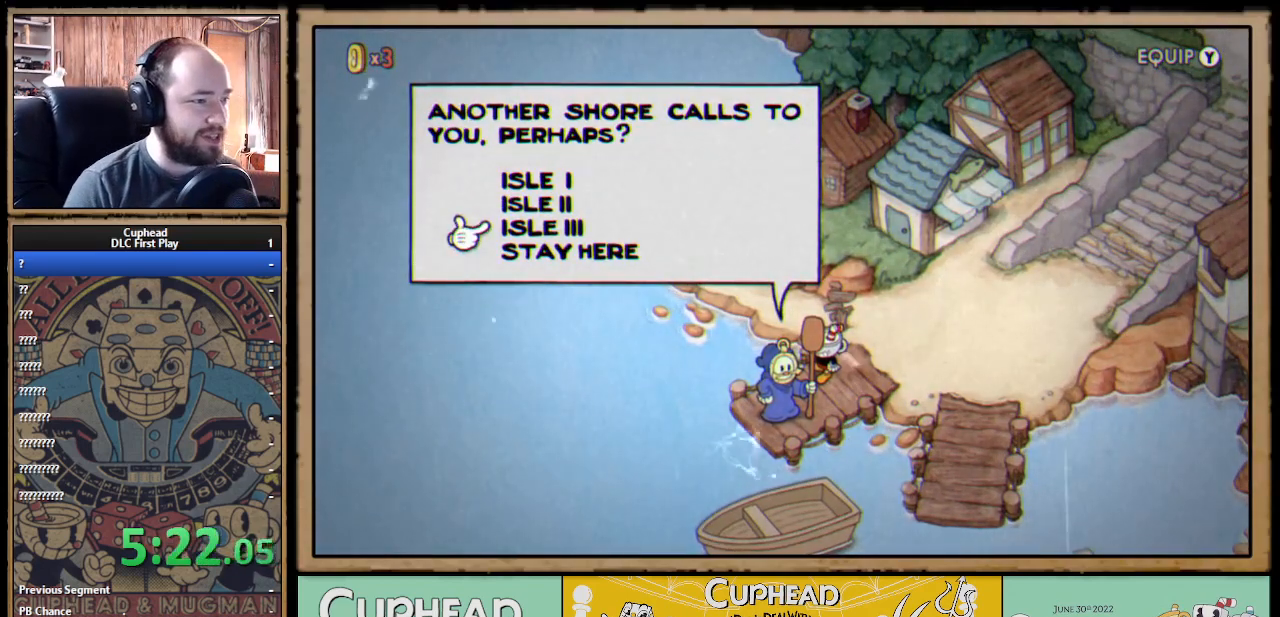
{"buttons": ["DPAD_UP"], "left_stick": "center", "right_stick": "center", "events": [[17, "DPAD_DOWN", "up"], [100, "DPAD_DOWN", "down"], [167, "DPAD_DOWN", "up"], [333, "DPAD_UP", "down"], [400, "DPAD_UP", "up"], [500, "DPAD_UP", "down"]]}
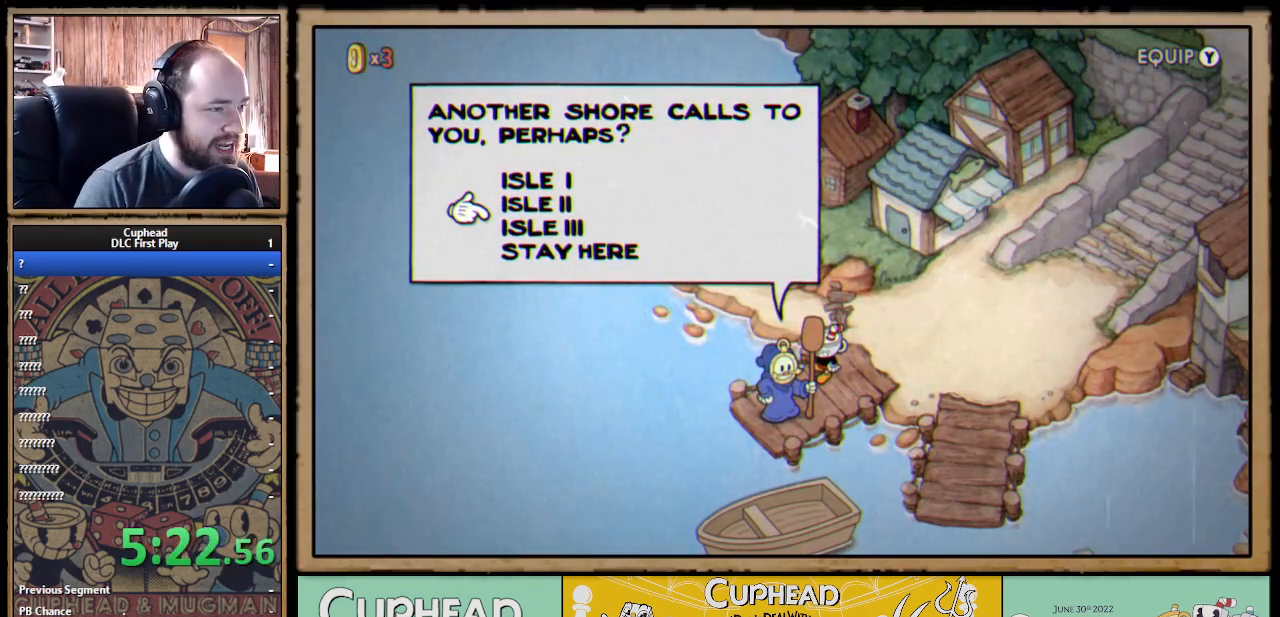
{"buttons": ["DPAD_DOWN"], "left_stick": "center", "right_stick": "center", "events": [[83, "DPAD_UP", "up"], [150, "DPAD_UP", "down"], [233, "DPAD_UP", "up"], [500, "DPAD_DOWN", "down"]]}
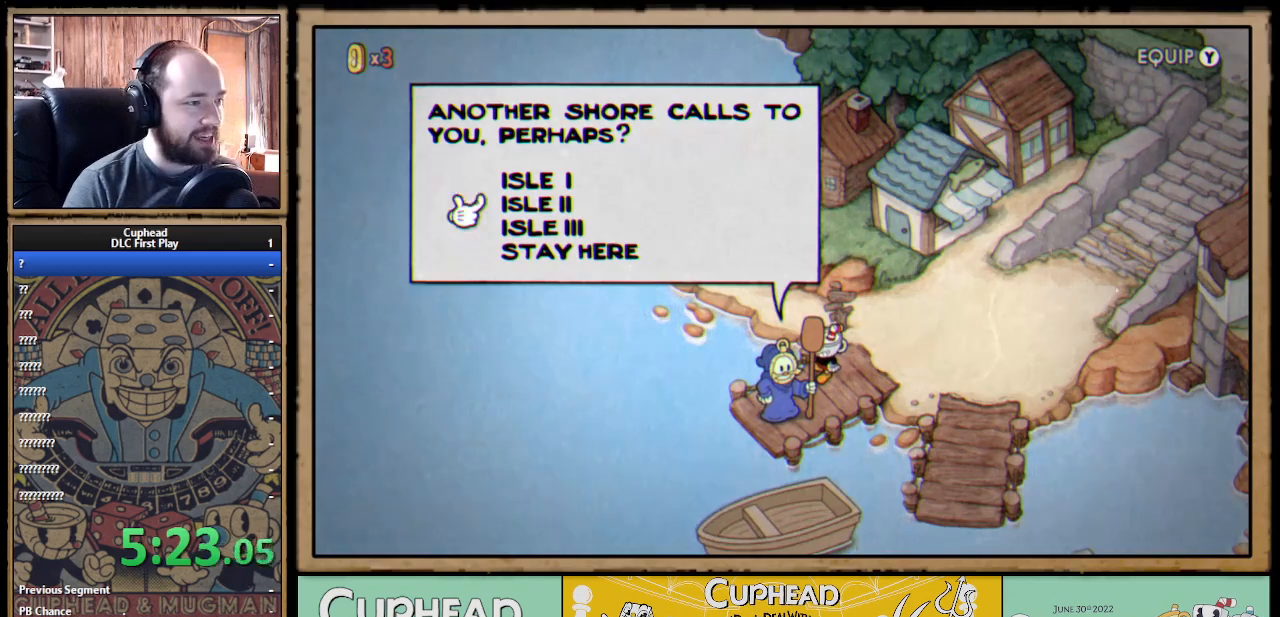
{"buttons": [], "left_stick": "center", "right_stick": "center", "events": [[67, "DPAD_DOWN", "up"], [183, "DPAD_DOWN", "down"], [283, "DPAD_DOWN", "up"], [333, "DPAD_DOWN", "down"], [417, "DPAD_DOWN", "up"]]}
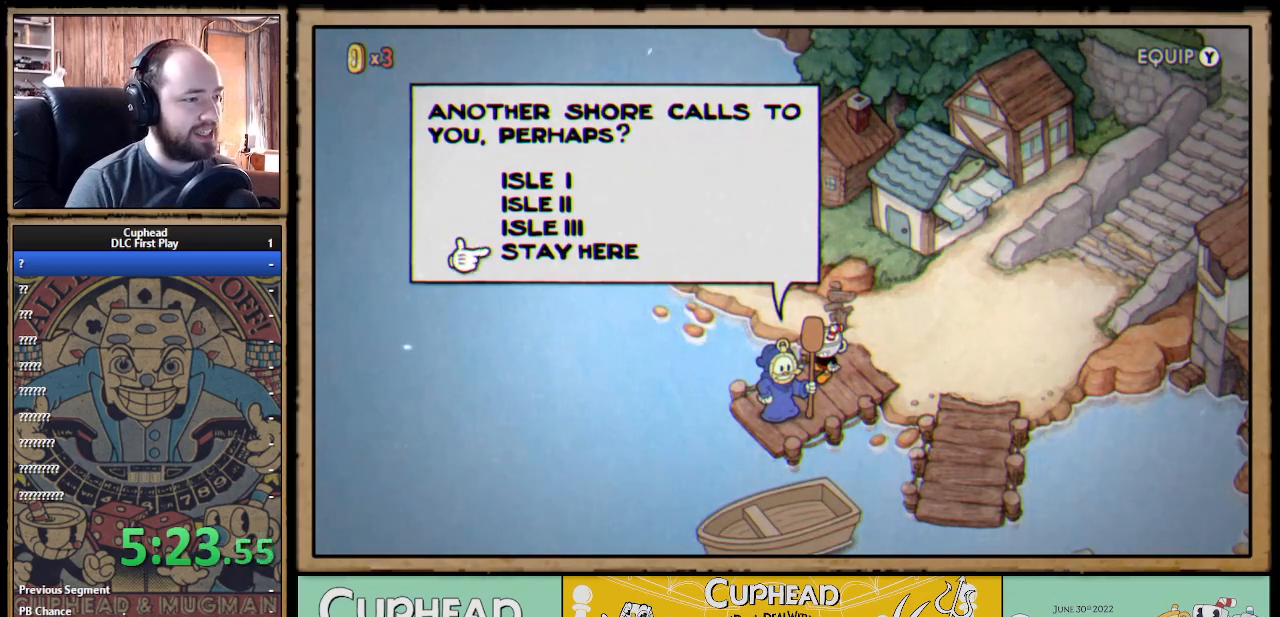
{"buttons": [], "left_stick": "center", "right_stick": "center", "events": [[67, "DPAD_UP", "down"], [150, "DPAD_UP", "up"], [250, "DPAD_UP", "down"], [500, "DPAD_UP", "up"]]}
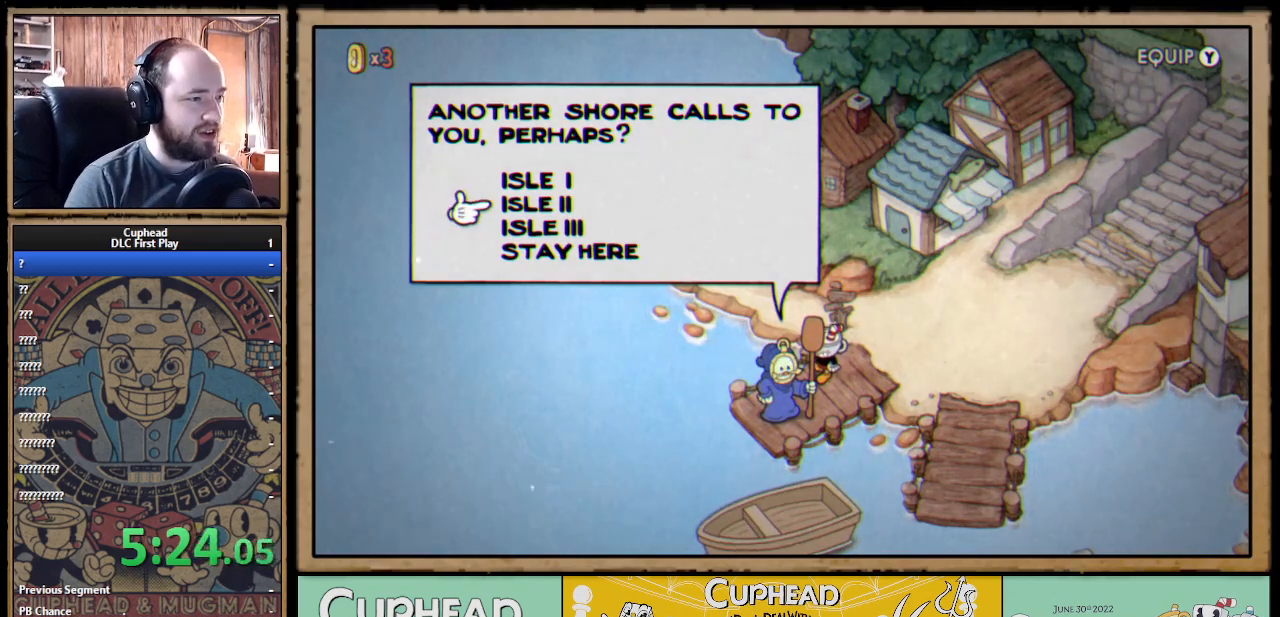
{"buttons": [], "left_stick": "center", "right_stick": "center", "events": [[100, "DPAD_UP", "down"], [217, "DPAD_UP", "up"], [417, "DPAD_DOWN", "down"], [450, "DPAD_DOWN", "up"]]}
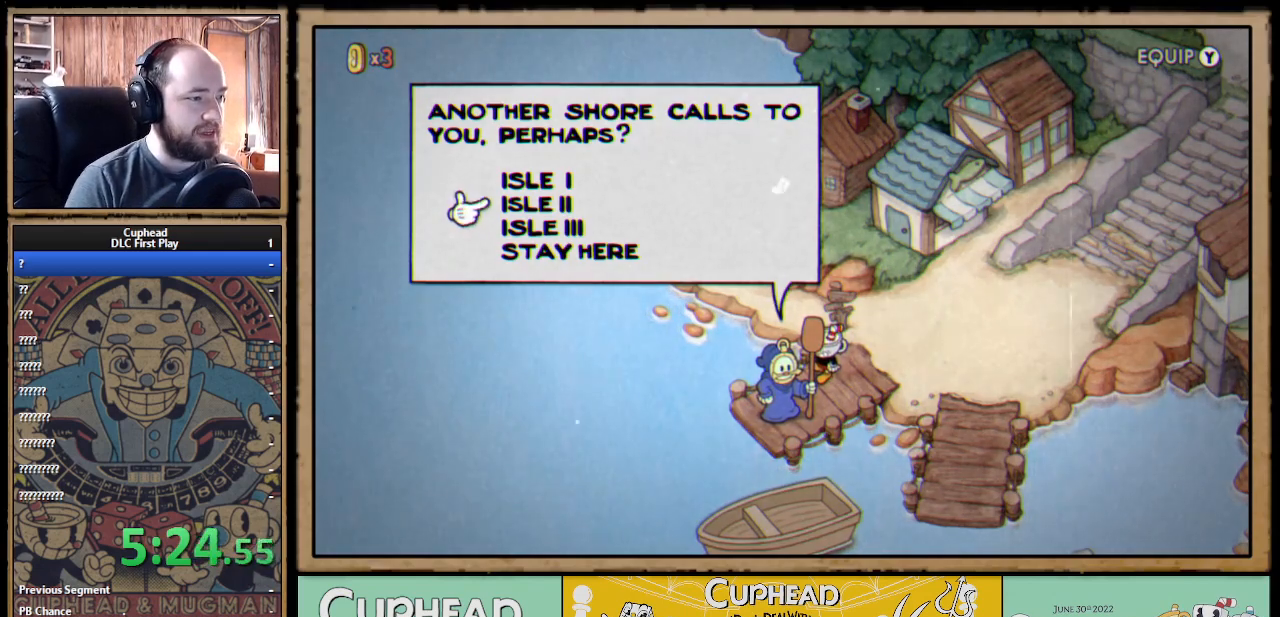
{"buttons": [], "left_stick": "center", "right_stick": "center", "events": [[83, "DPAD_DOWN", "down"], [150, "DPAD_DOWN", "up"], [217, "DPAD_DOWN", "down"], [300, "DPAD_DOWN", "up"]]}
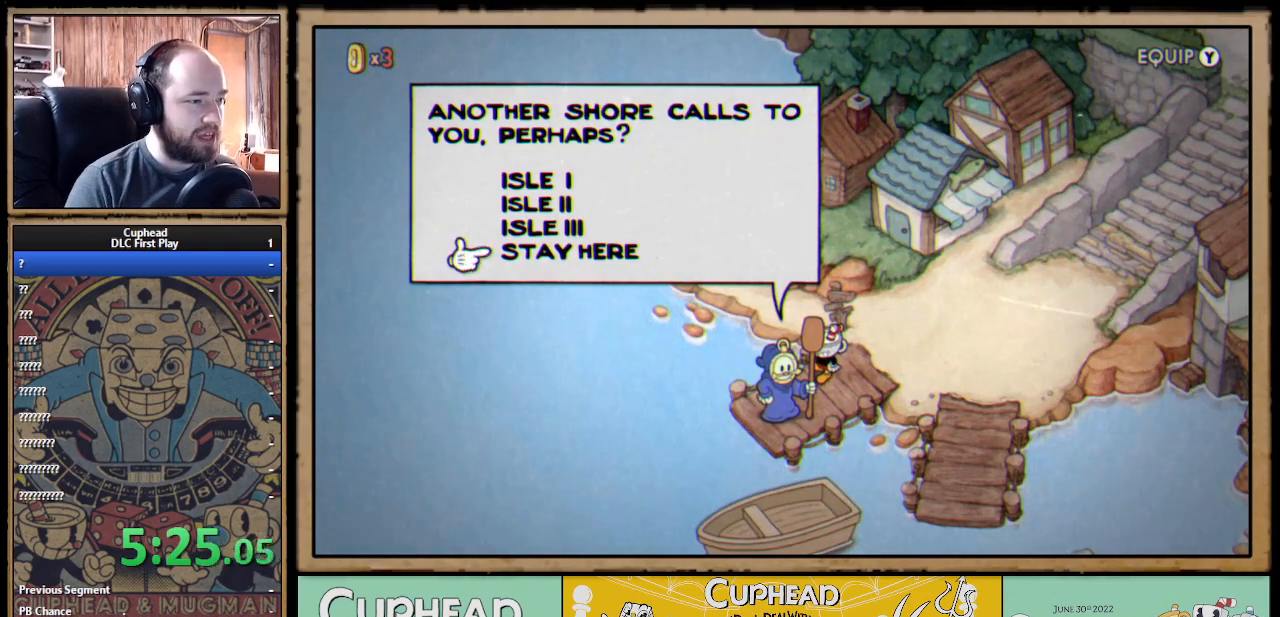
{"buttons": [], "left_stick": "center", "right_stick": "center", "events": []}
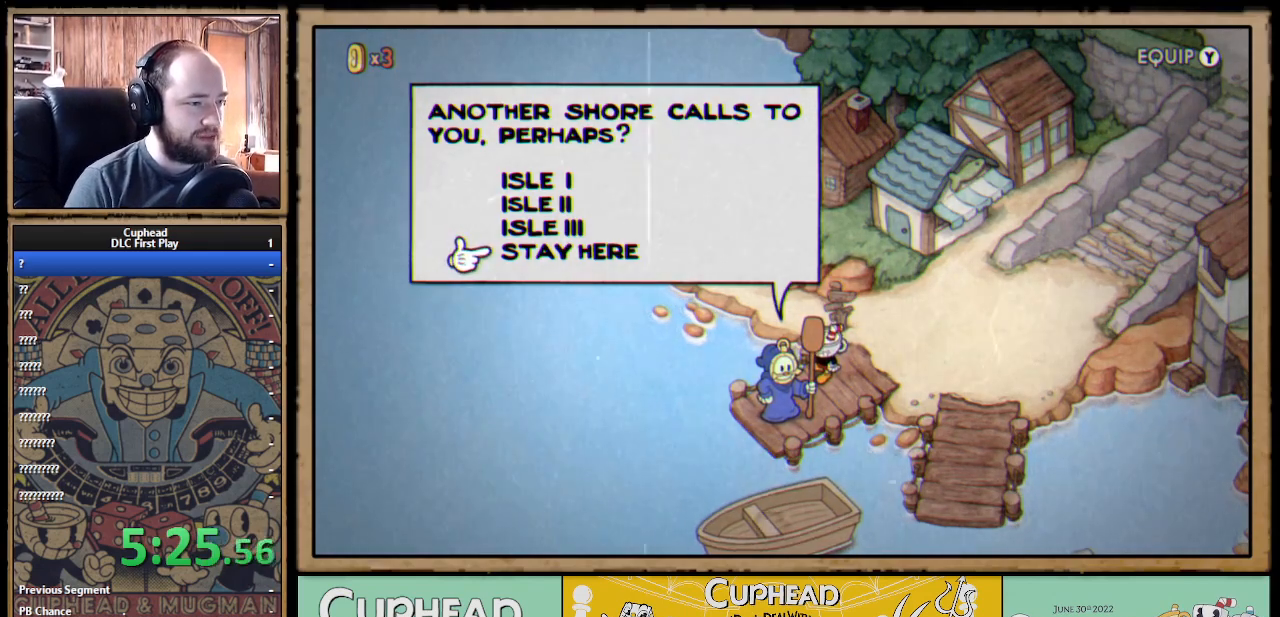
{"buttons": [], "left_stick": "center", "right_stick": "center", "events": [[400, "A", "down"], [500, "A", "up"]]}
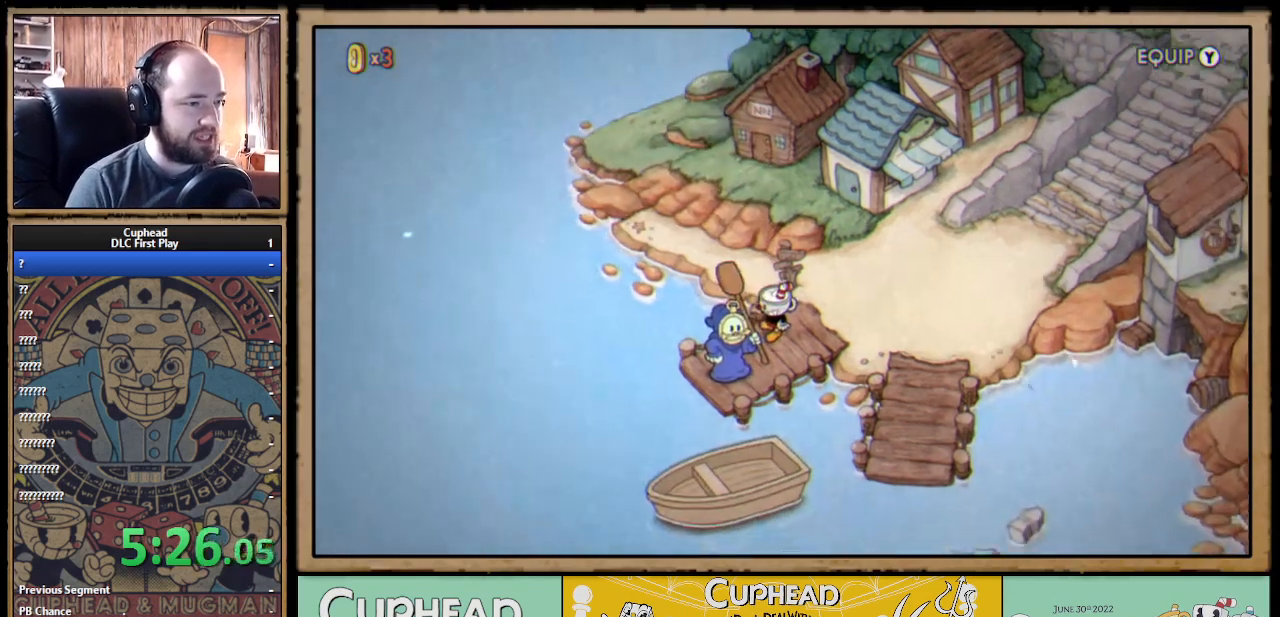
{"buttons": ["DPAD_UP", "DPAD_RIGHT"], "left_stick": "center", "right_stick": "center", "events": [[167, "DPAD_RIGHT", "down"], [317, "DPAD_UP", "down"]]}
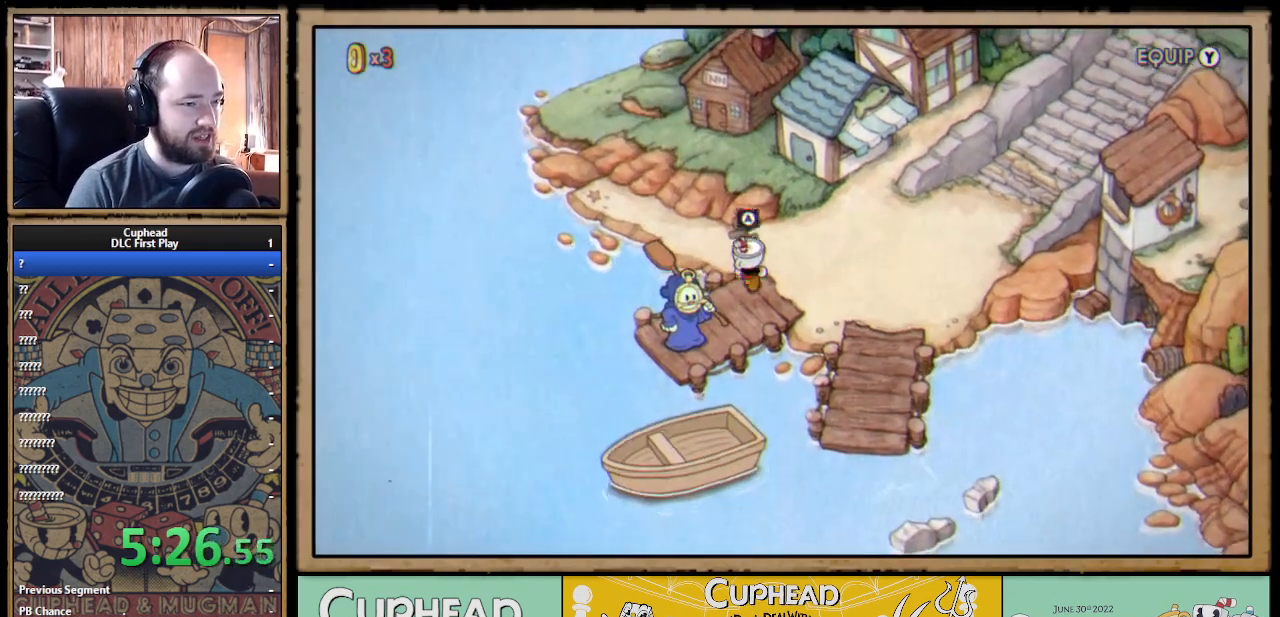
{"buttons": ["DPAD_UP", "DPAD_LEFT"], "left_stick": "center", "right_stick": "center", "events": [[200, "DPAD_RIGHT", "up"], [267, "DPAD_LEFT", "down"]]}
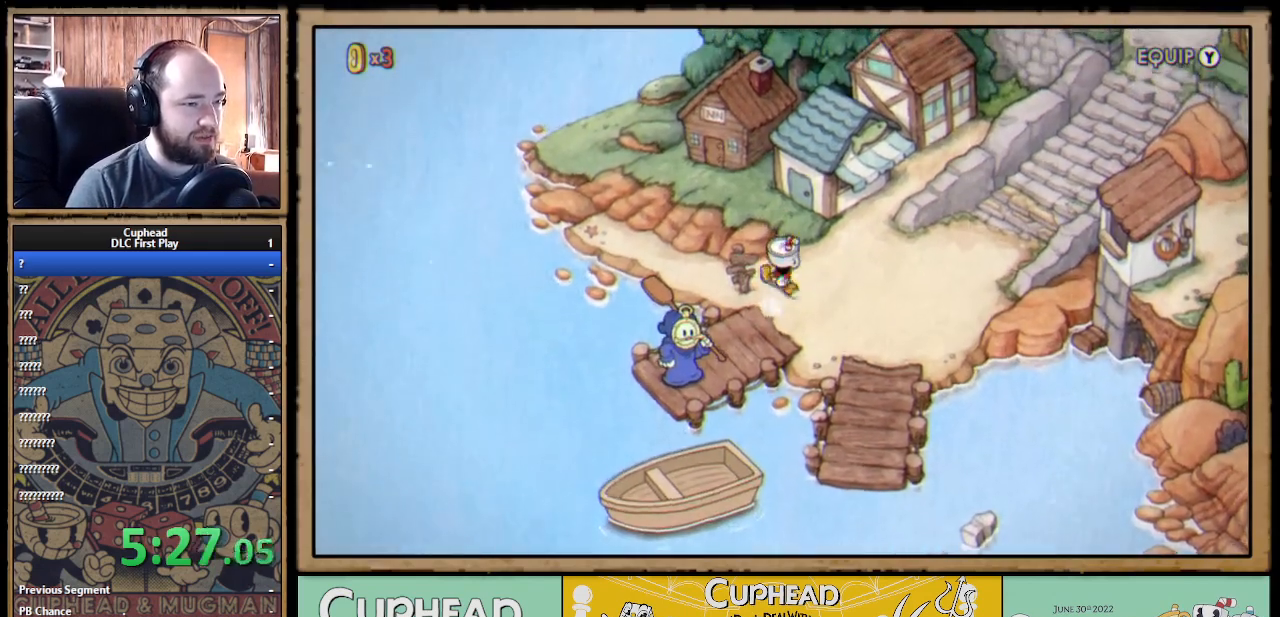
{"buttons": ["DPAD_RIGHT"], "left_stick": "center", "right_stick": "center", "events": [[33, "DPAD_LEFT", "up"], [67, "DPAD_RIGHT", "down"], [450, "DPAD_UP", "up"]]}
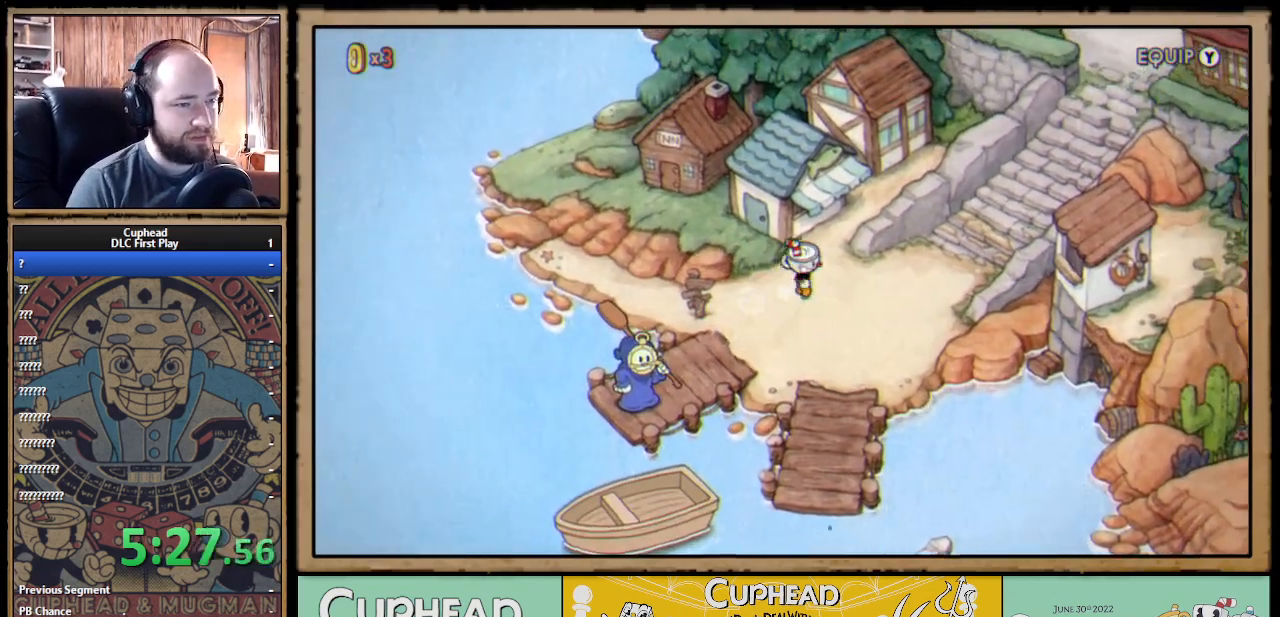
{"buttons": ["DPAD_LEFT"], "left_stick": "center", "right_stick": "center", "events": [[333, "DPAD_UP", "down"], [367, "DPAD_RIGHT", "up"], [433, "DPAD_LEFT", "down"], [483, "DPAD_UP", "up"]]}